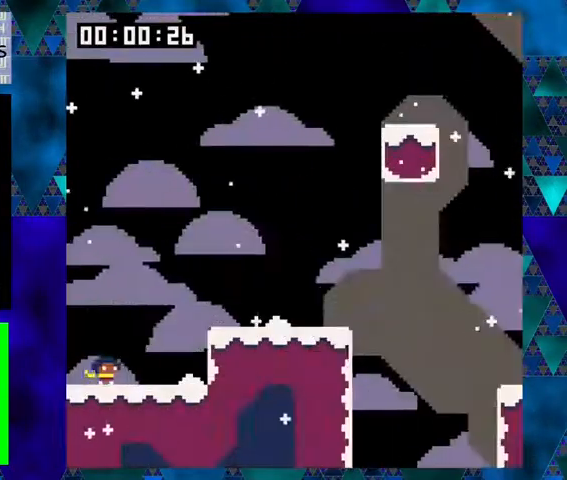
Gameplay with a controller (Nintendo layout); each line is a JSON object with the inputs held at the frame after it. "events" lists button and stick changes between this image and that frame as [ms after this image, input, new state], when the widget could be followed in between. Not read: L1 L2 L3 R1 R2 R3 right_stick.
{"buttons": ["DPAD_RIGHT"], "left_stick": "center", "events": [[67, "DPAD_RIGHT", "down"], [267, "B", "down"], [467, "B", "up"]]}
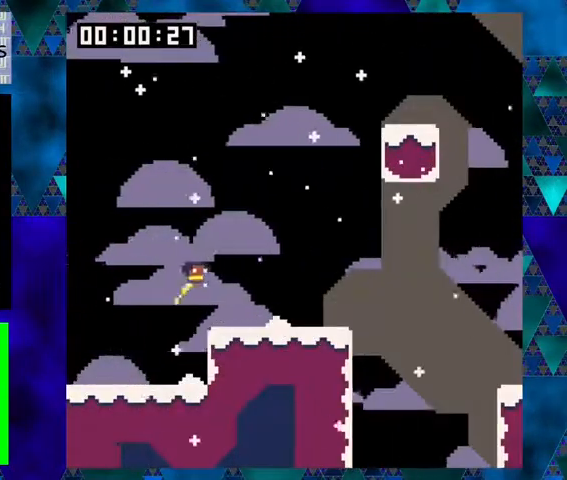
{"buttons": ["DPAD_RIGHT"], "left_stick": "center", "events": []}
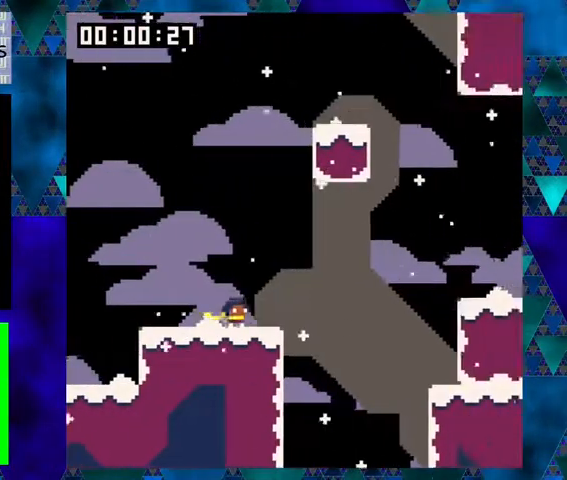
{"buttons": ["B", "DPAD_RIGHT"], "left_stick": "center", "events": [[167, "B", "down"]]}
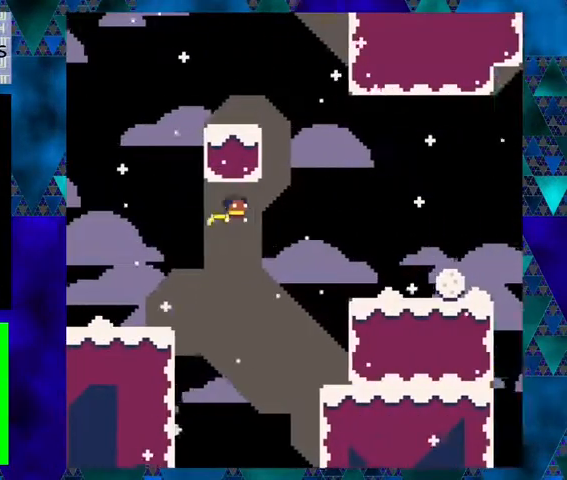
{"buttons": ["B", "DPAD_RIGHT"], "left_stick": "center", "events": [[200, "B", "up"], [500, "B", "down"]]}
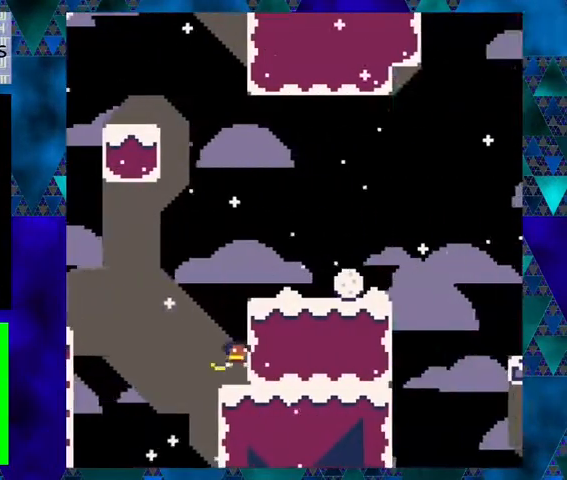
{"buttons": ["DPAD_RIGHT"], "left_stick": "center", "events": [[367, "B", "up"]]}
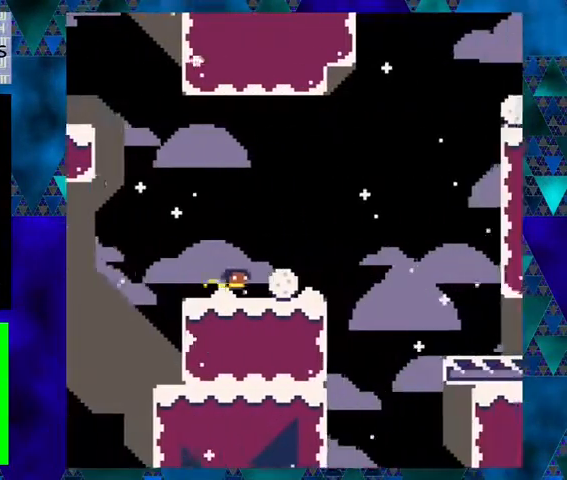
{"buttons": ["B", "DPAD_RIGHT"], "left_stick": "center", "events": [[367, "B", "down"]]}
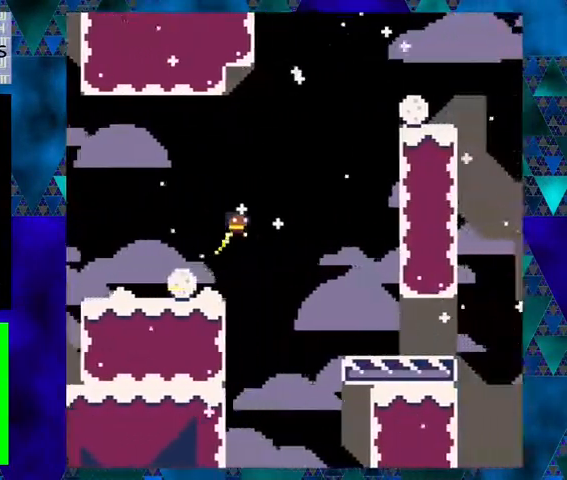
{"buttons": ["DPAD_RIGHT"], "left_stick": "center", "events": [[233, "B", "up"]]}
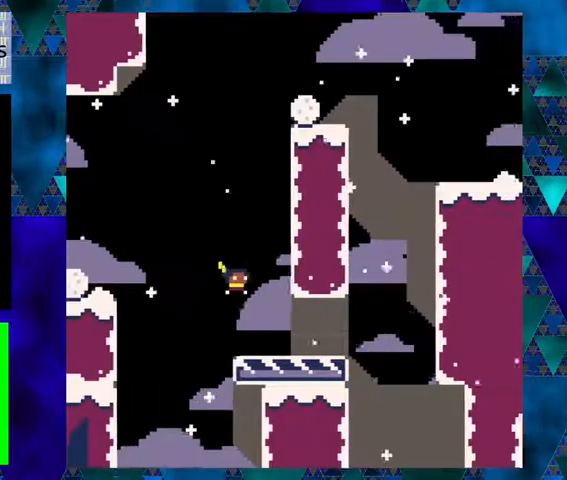
{"buttons": ["B", "DPAD_RIGHT"], "left_stick": "center", "events": [[500, "B", "down"]]}
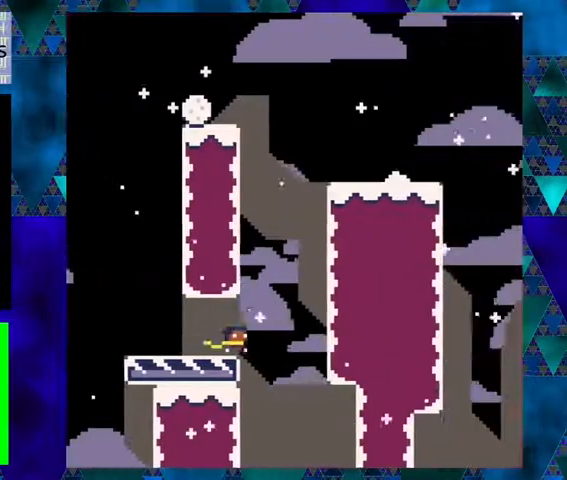
{"buttons": ["B", "DPAD_LEFT"], "left_stick": "center", "events": [[367, "B", "up"], [433, "B", "down"], [500, "DPAD_LEFT", "down"], [500, "DPAD_RIGHT", "up"]]}
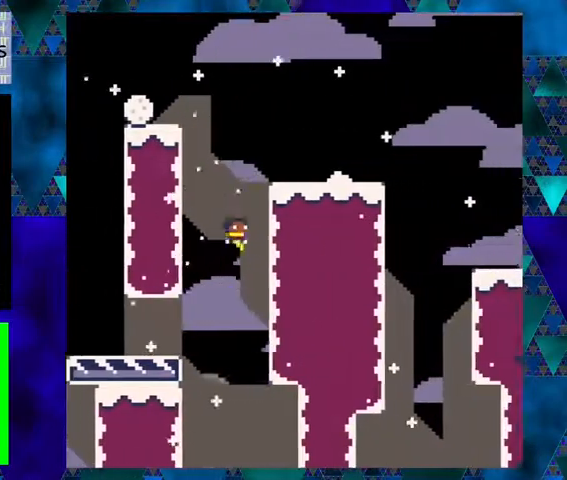
{"buttons": ["B", "DPAD_RIGHT"], "left_stick": "center", "events": [[233, "B", "up"], [300, "B", "down"], [300, "DPAD_LEFT", "up"], [300, "DPAD_UP", "down"], [333, "DPAD_RIGHT", "down"], [333, "DPAD_UP", "up"]]}
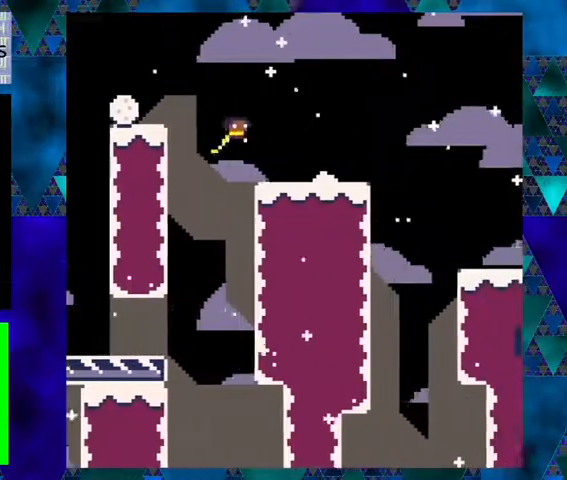
{"buttons": ["B", "DPAD_RIGHT"], "left_stick": "center", "events": [[67, "B", "up"], [433, "B", "down"]]}
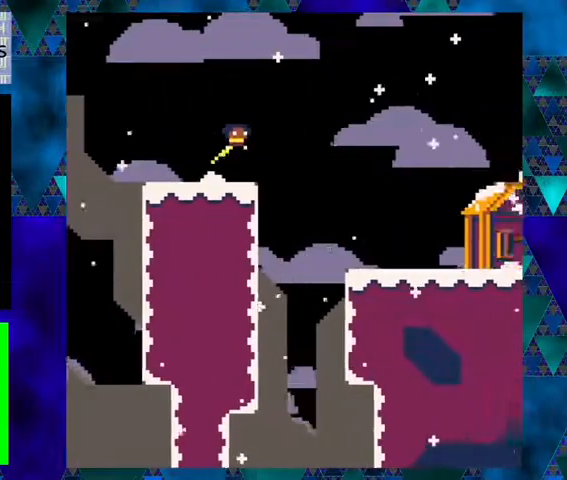
{"buttons": ["DPAD_RIGHT"], "left_stick": "center", "events": [[233, "B", "up"]]}
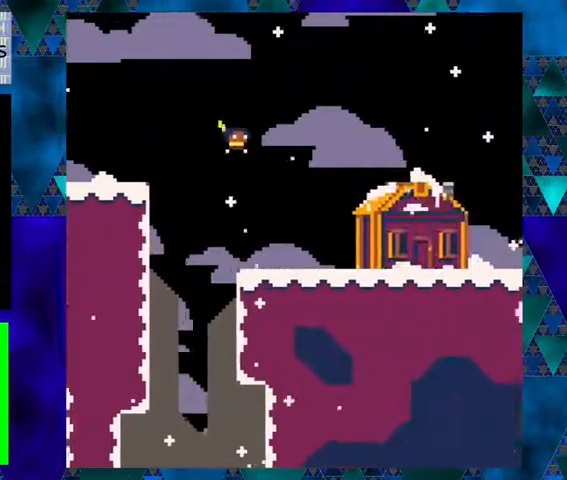
{"buttons": ["DPAD_RIGHT"], "left_stick": "center", "events": []}
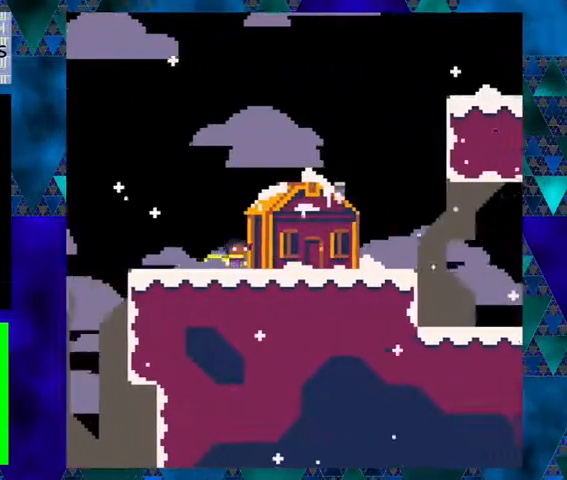
{"buttons": ["DPAD_RIGHT"], "left_stick": "center", "events": []}
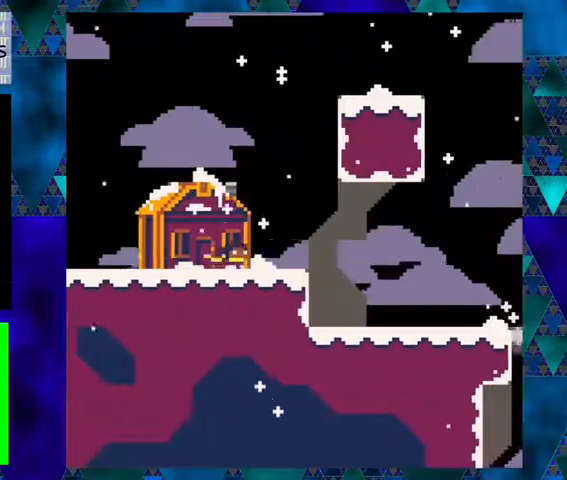
{"buttons": ["DPAD_RIGHT"], "left_stick": "center", "events": []}
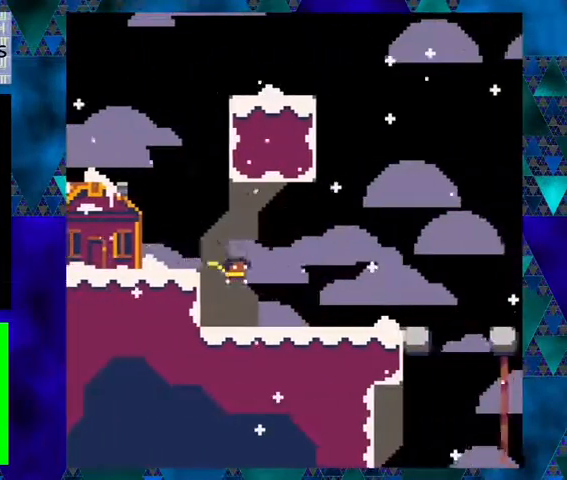
{"buttons": ["DPAD_RIGHT"], "left_stick": "center", "events": []}
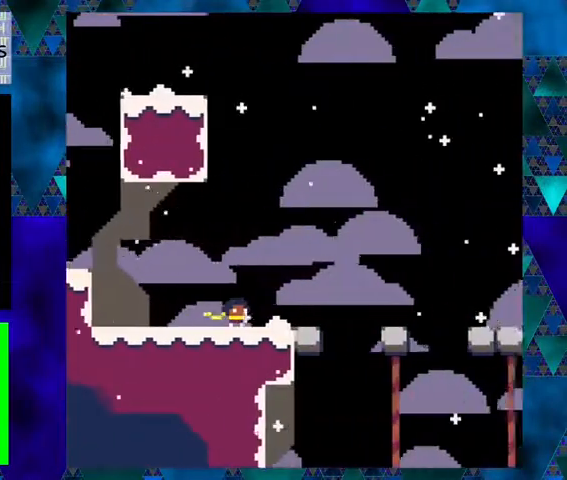
{"buttons": ["DPAD_RIGHT"], "left_stick": "center", "events": [[233, "B", "down"], [433, "B", "up"]]}
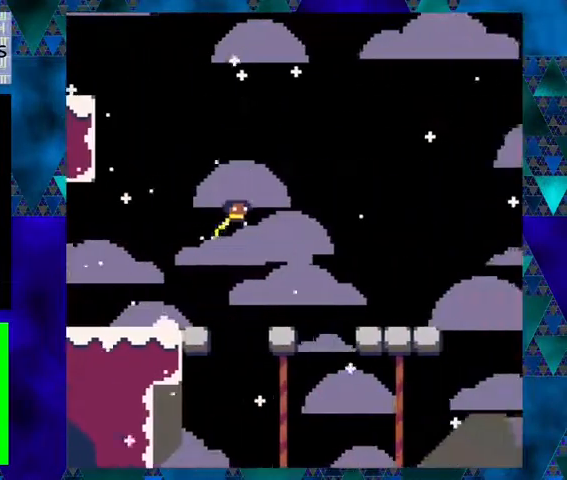
{"buttons": [], "left_stick": "center", "events": [[100, "DPAD_RIGHT", "up"]]}
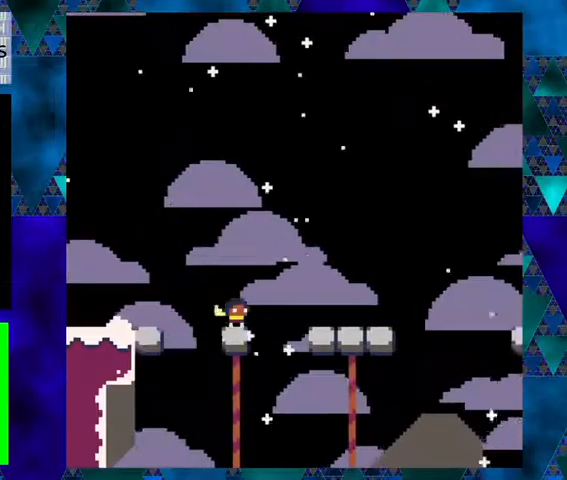
{"buttons": [], "left_stick": "center", "events": [[33, "B", "down"], [67, "DPAD_RIGHT", "down"], [100, "DPAD_UP", "down"], [233, "B", "up"], [233, "DPAD_UP", "up"], [433, "DPAD_RIGHT", "up"]]}
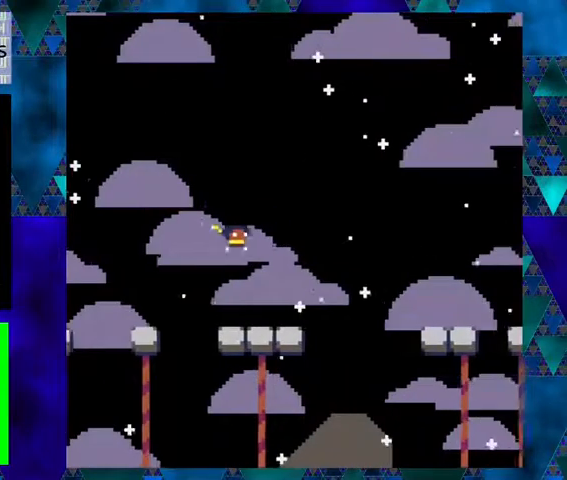
{"buttons": ["DPAD_RIGHT"], "left_stick": "center", "events": [[467, "DPAD_RIGHT", "down"]]}
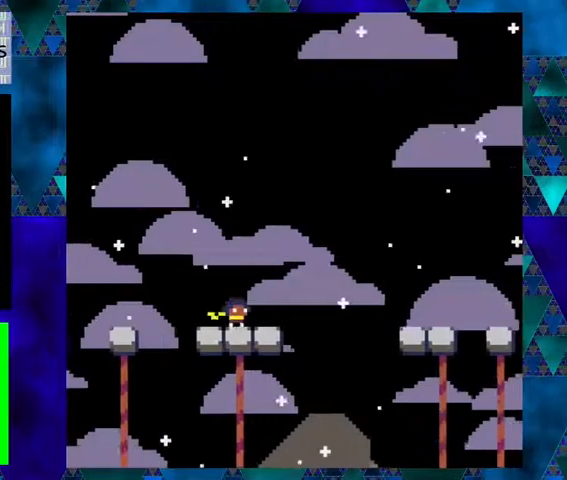
{"buttons": ["B", "DPAD_RIGHT"], "left_stick": "center", "events": [[167, "B", "down"]]}
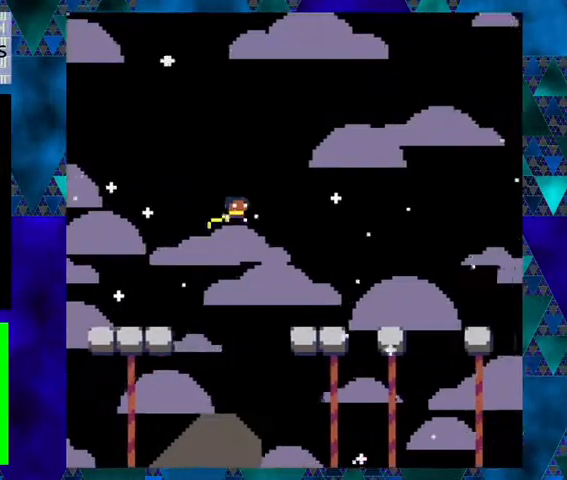
{"buttons": ["B", "DPAD_RIGHT"], "left_stick": "center", "events": [[67, "B", "up"], [467, "B", "down"]]}
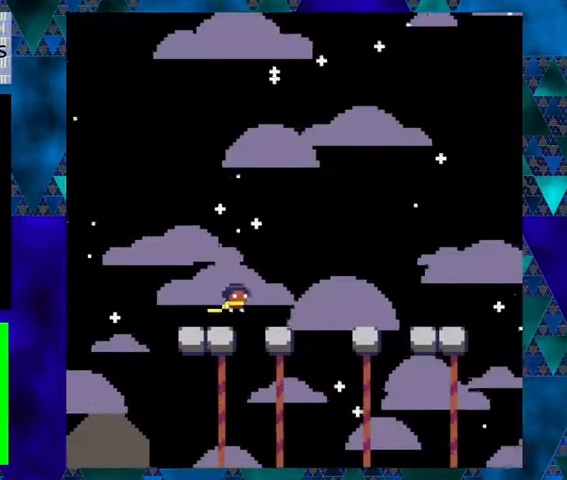
{"buttons": [], "left_stick": "center", "events": [[333, "B", "up"], [500, "DPAD_RIGHT", "up"]]}
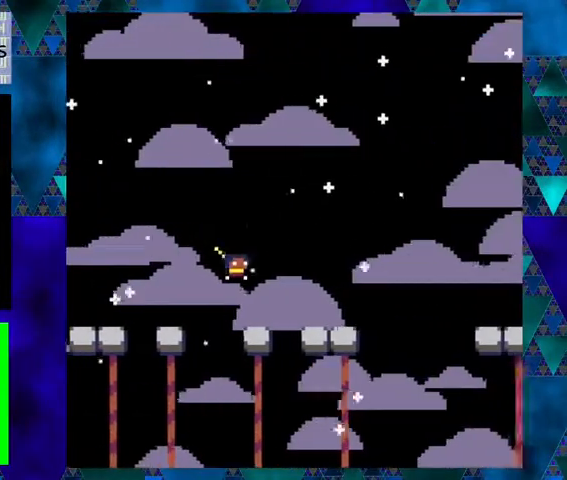
{"buttons": ["DPAD_RIGHT"], "left_stick": "center", "events": [[267, "B", "down"], [367, "DPAD_RIGHT", "down"], [467, "B", "up"]]}
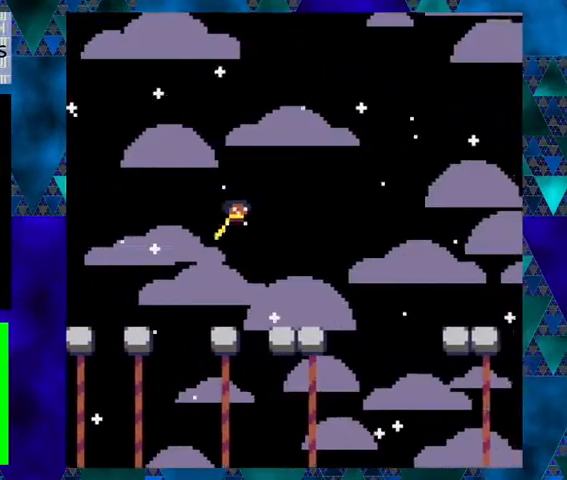
{"buttons": [], "left_stick": "center", "events": [[167, "DPAD_RIGHT", "up"]]}
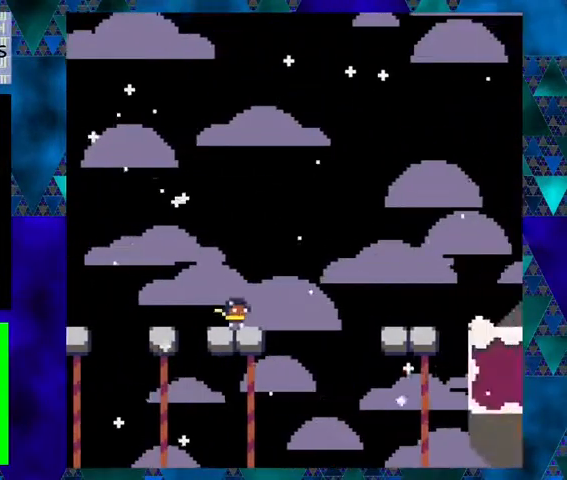
{"buttons": ["B", "DPAD_RIGHT"], "left_stick": "center", "events": [[300, "DPAD_RIGHT", "down"], [400, "B", "down"]]}
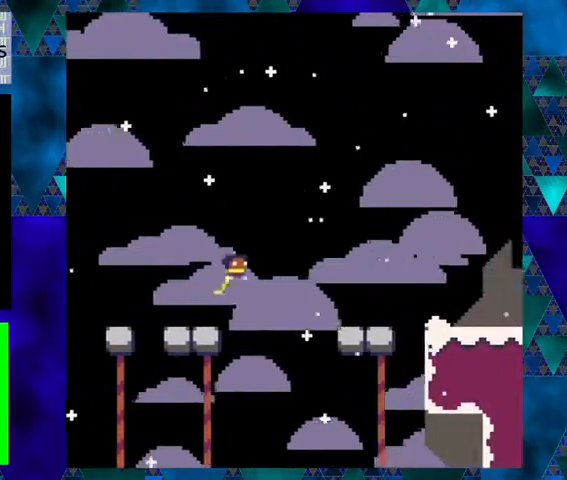
{"buttons": ["DPAD_RIGHT"], "left_stick": "center", "events": [[367, "B", "up"]]}
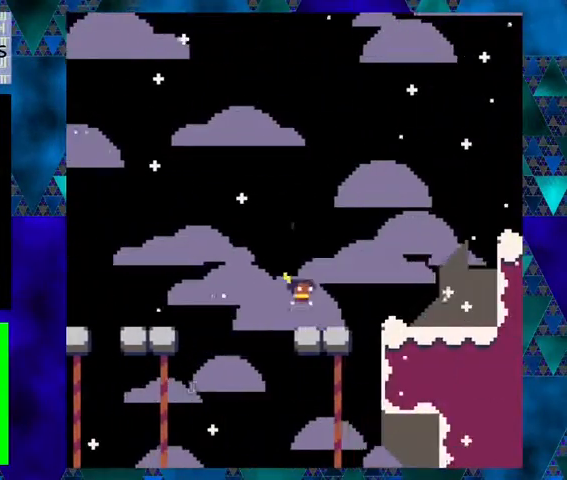
{"buttons": ["B", "DPAD_RIGHT"], "left_stick": "center", "events": [[167, "B", "down"]]}
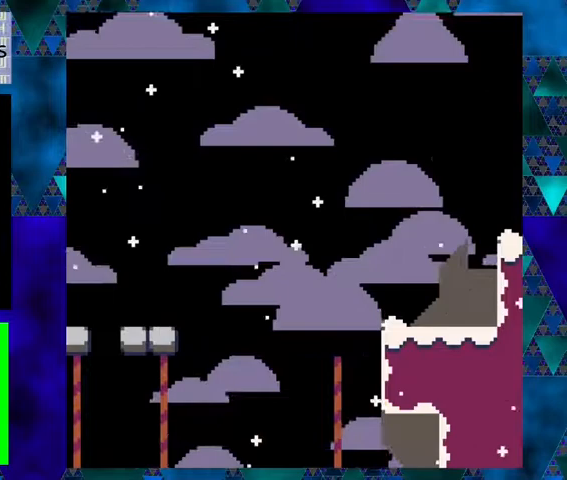
{"buttons": [], "left_stick": "center", "events": [[33, "B", "up"], [167, "B", "down"], [267, "B", "up"], [333, "DPAD_RIGHT", "up"]]}
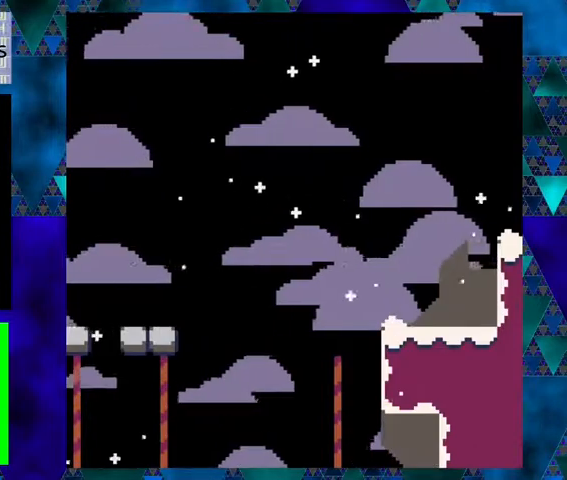
{"buttons": [], "left_stick": "center", "events": []}